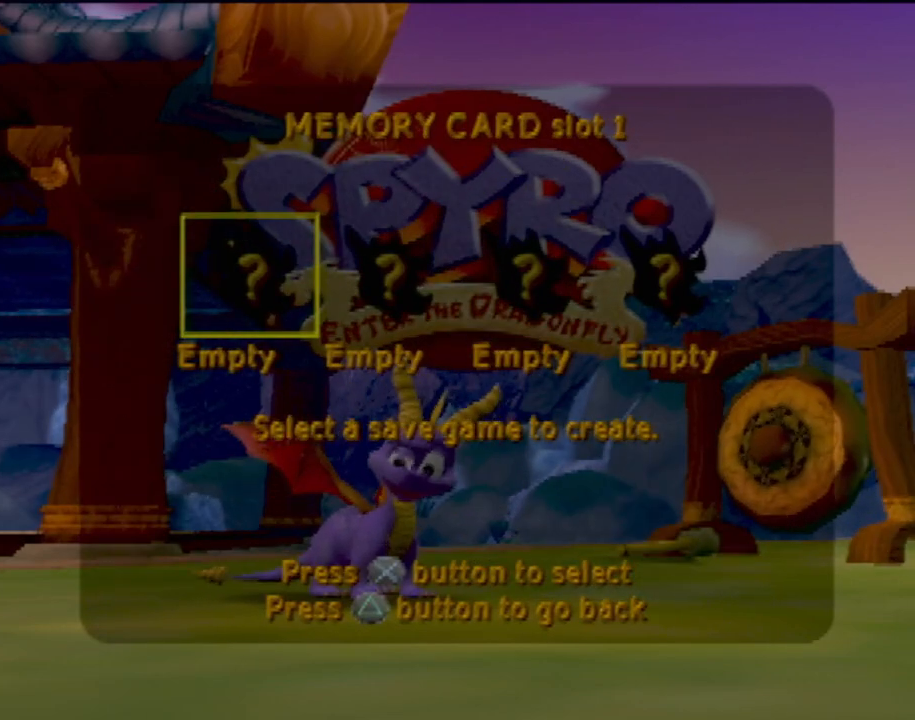
Gameplay with a controller (PlayStation layout); each line is a JSON object with the inputs held at the frame after it. "events" lists button and stick changes between this image and that frame as [ms after this image, input, new state], when the widget could be followed in between. Not read: L3 R3 right_stick.
{"buttons": ["DPAD_RIGHT"], "left_stick": "center", "events": [[484, "DPAD_RIGHT", "down"]]}
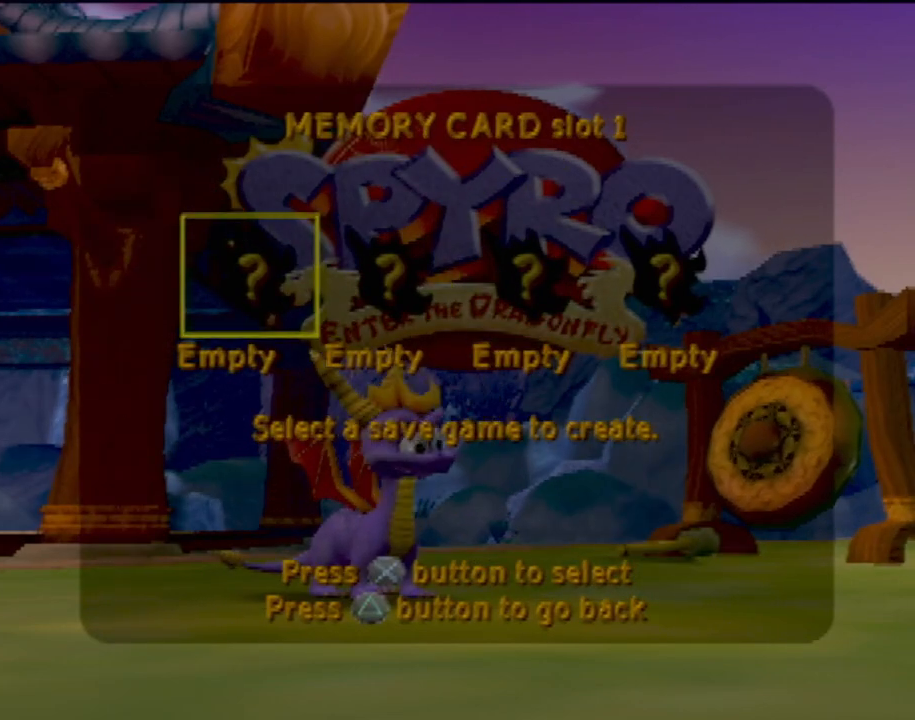
{"buttons": ["CROSS"], "left_stick": "center", "events": [[83, "DPAD_RIGHT", "up"], [233, "DPAD_LEFT", "down"], [384, "DPAD_LEFT", "up"], [434, "CROSS", "down"]]}
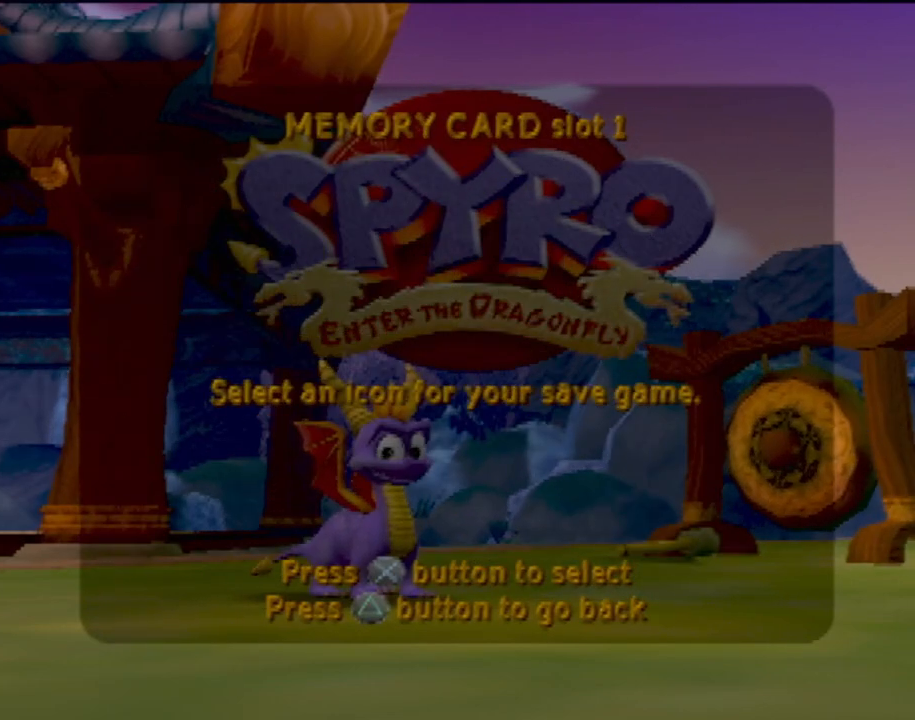
{"buttons": [], "left_stick": "center", "events": [[17, "CROSS", "up"]]}
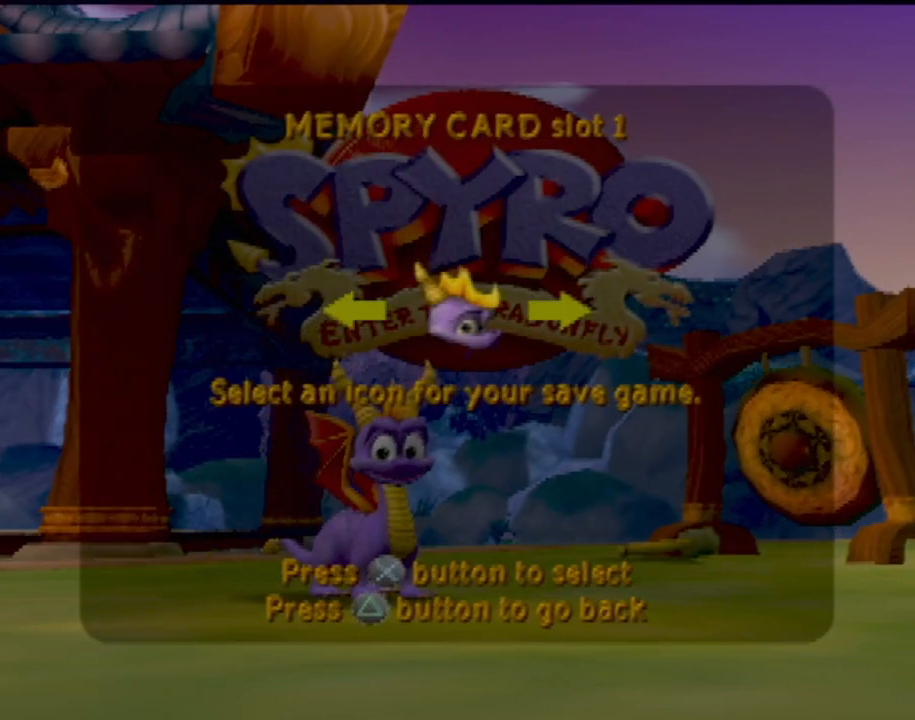
{"buttons": [], "left_stick": "center", "events": [[200, "DPAD_RIGHT", "down"], [401, "DPAD_RIGHT", "up"]]}
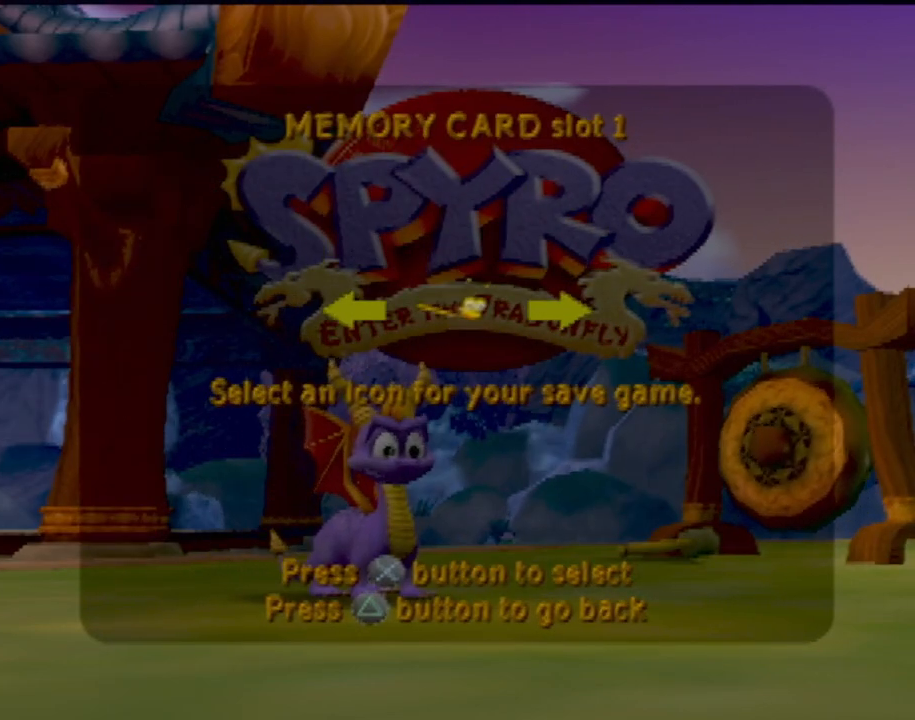
{"buttons": [], "left_stick": "center", "events": [[217, "DPAD_LEFT", "down"], [400, "DPAD_LEFT", "up"]]}
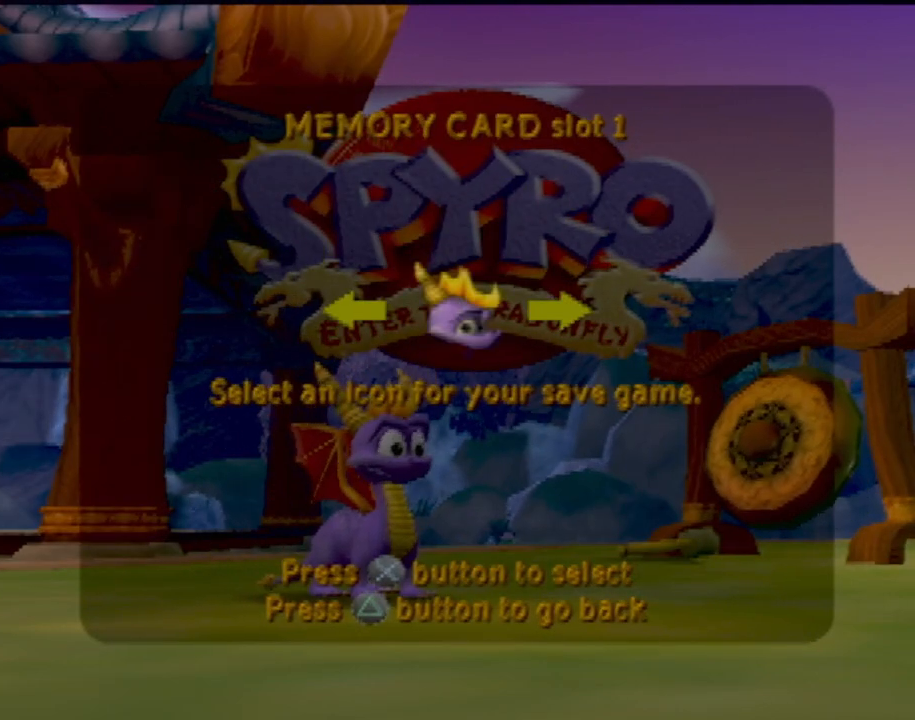
{"buttons": [], "left_stick": "center", "events": [[150, "DPAD_LEFT", "down"], [351, "DPAD_LEFT", "up"]]}
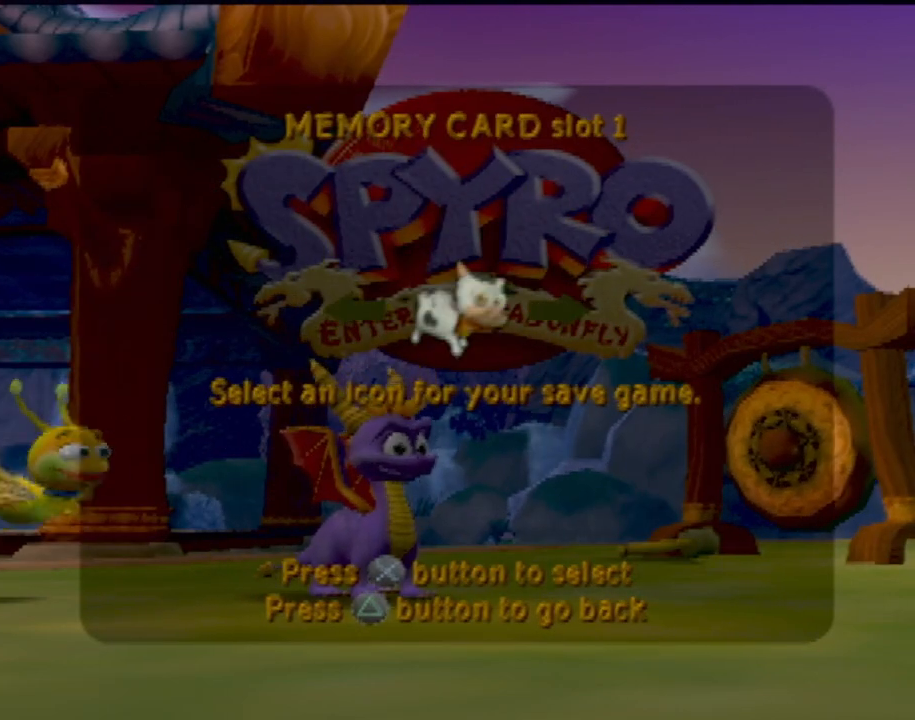
{"buttons": ["DPAD_LEFT"], "left_stick": "center", "events": [[433, "DPAD_LEFT", "down"]]}
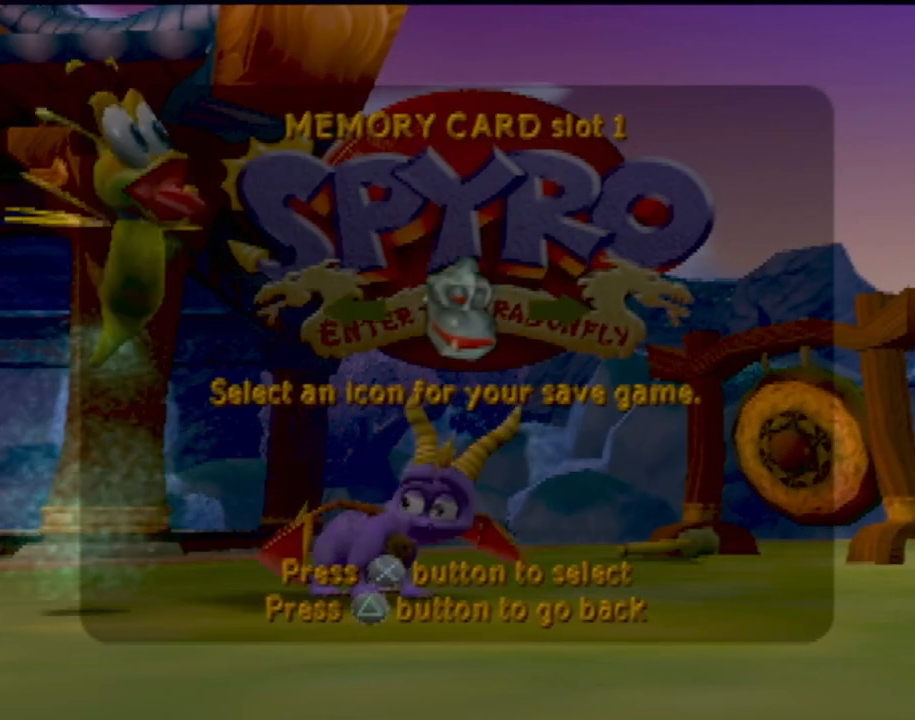
{"buttons": ["DPAD_RIGHT"], "left_stick": "center", "events": [[134, "DPAD_LEFT", "up"], [417, "DPAD_RIGHT", "down"]]}
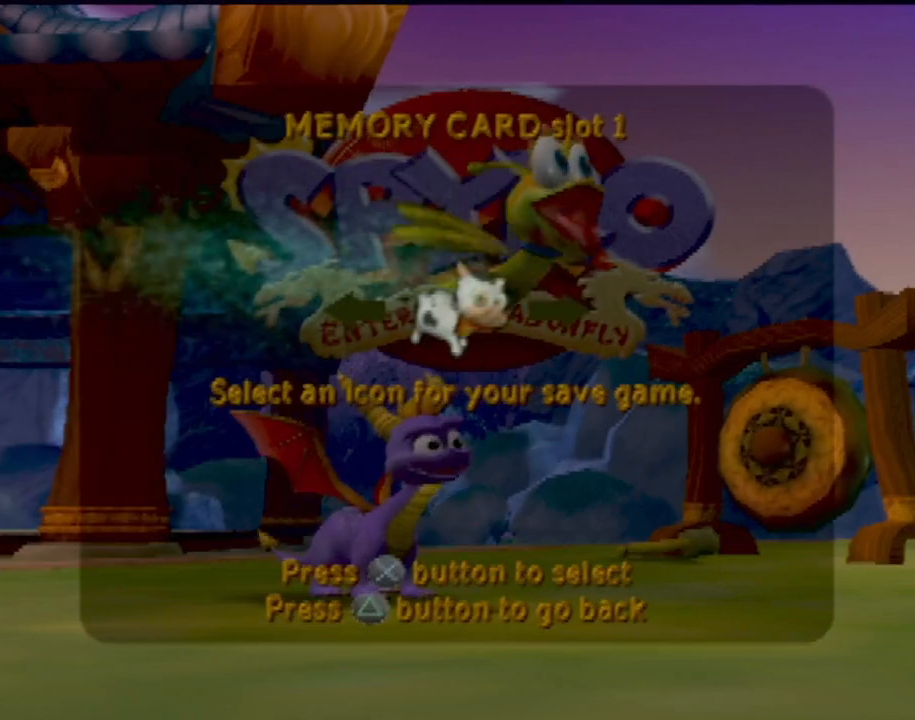
{"buttons": [], "left_stick": "center", "events": [[83, "DPAD_RIGHT", "up"]]}
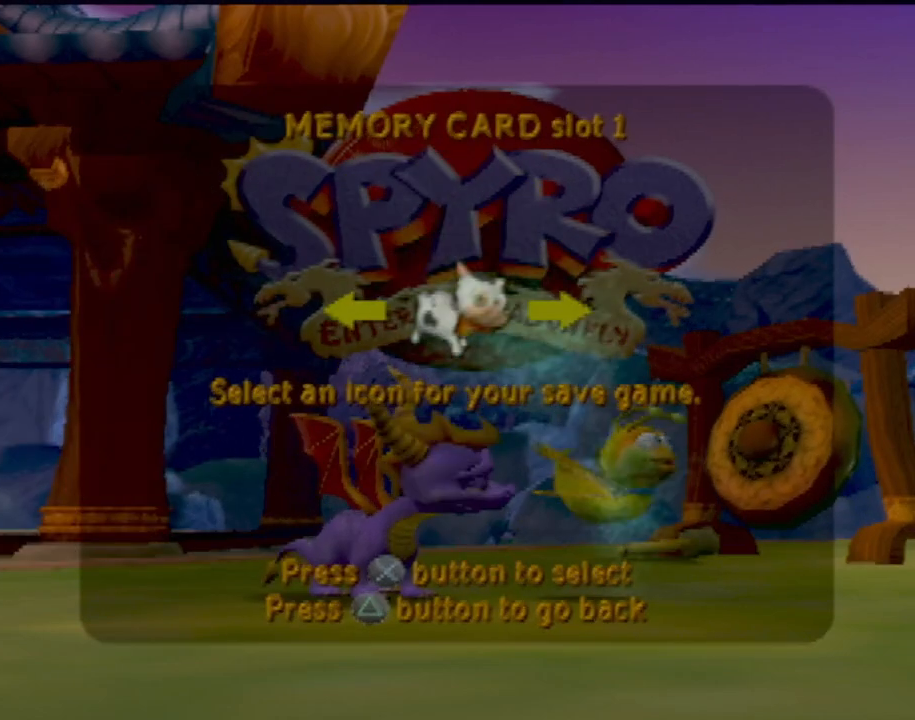
{"buttons": [], "left_stick": "center", "events": [[250, "DPAD_LEFT", "down"], [434, "DPAD_LEFT", "up"]]}
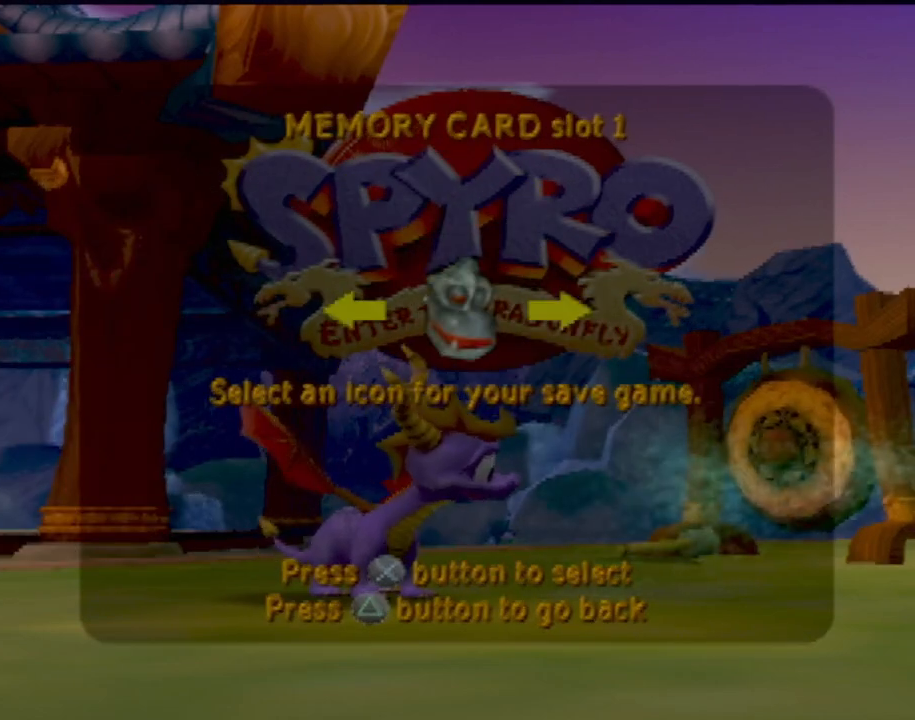
{"buttons": ["DPAD_LEFT"], "left_stick": "center", "events": [[317, "DPAD_LEFT", "down"]]}
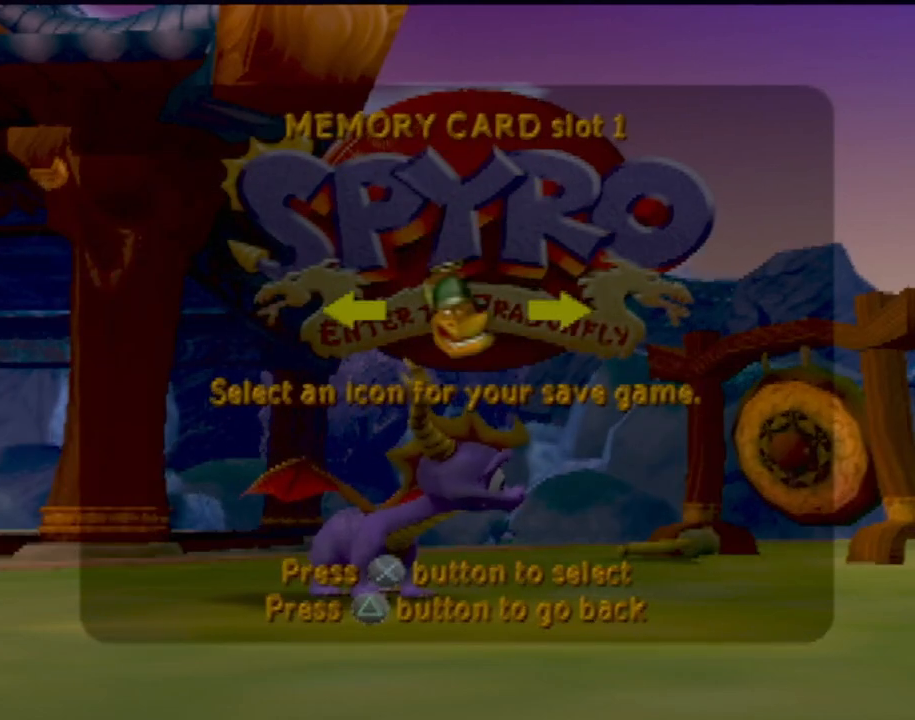
{"buttons": [], "left_stick": "center", "events": [[17, "DPAD_LEFT", "up"], [167, "DPAD_LEFT", "down"], [317, "DPAD_LEFT", "up"]]}
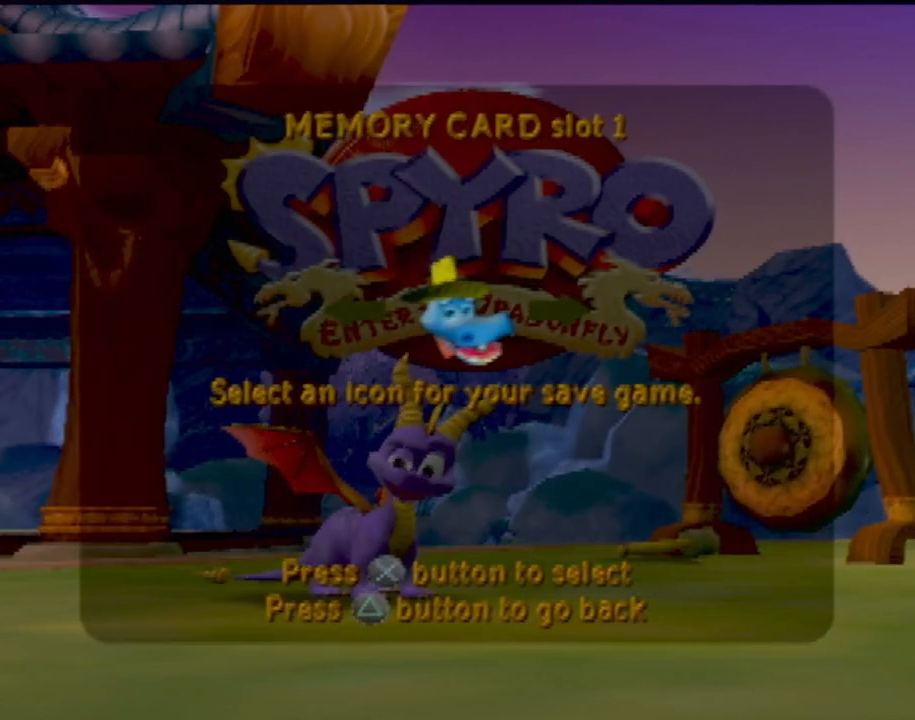
{"buttons": [], "left_stick": "center", "events": [[167, "DPAD_LEFT", "down"], [367, "DPAD_LEFT", "up"]]}
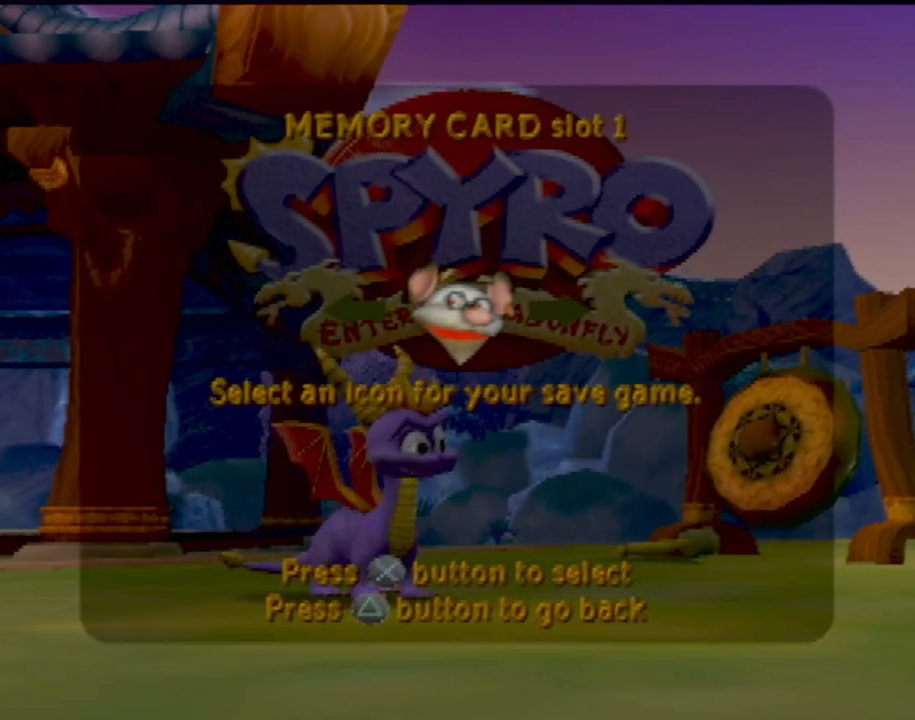
{"buttons": [], "left_stick": "center", "events": [[184, "DPAD_LEFT", "down"], [367, "DPAD_LEFT", "up"]]}
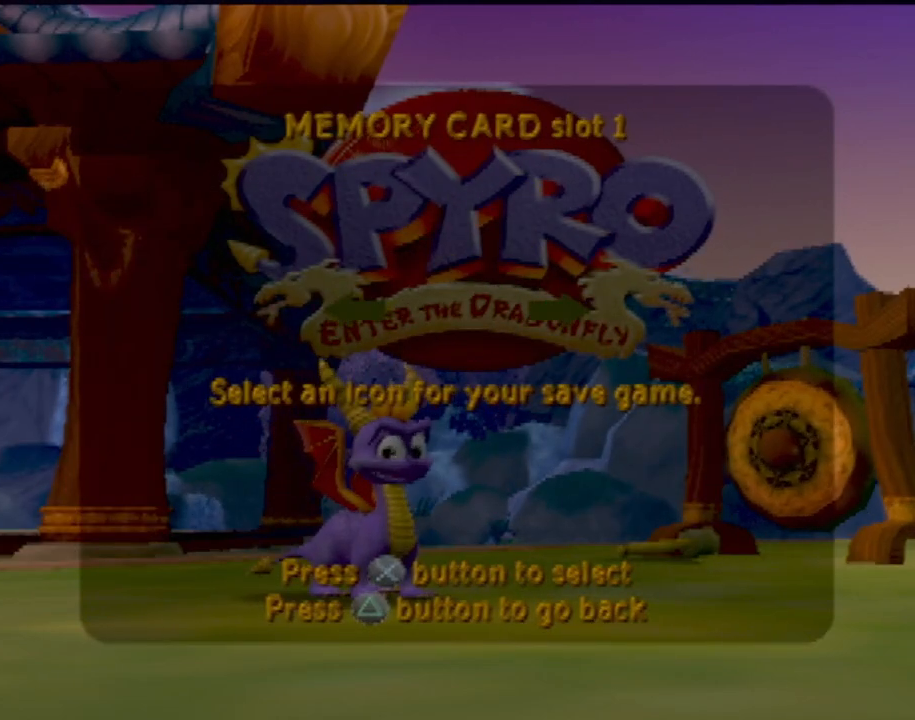
{"buttons": [], "left_stick": "center", "events": [[183, "DPAD_RIGHT", "down"], [383, "DPAD_RIGHT", "up"]]}
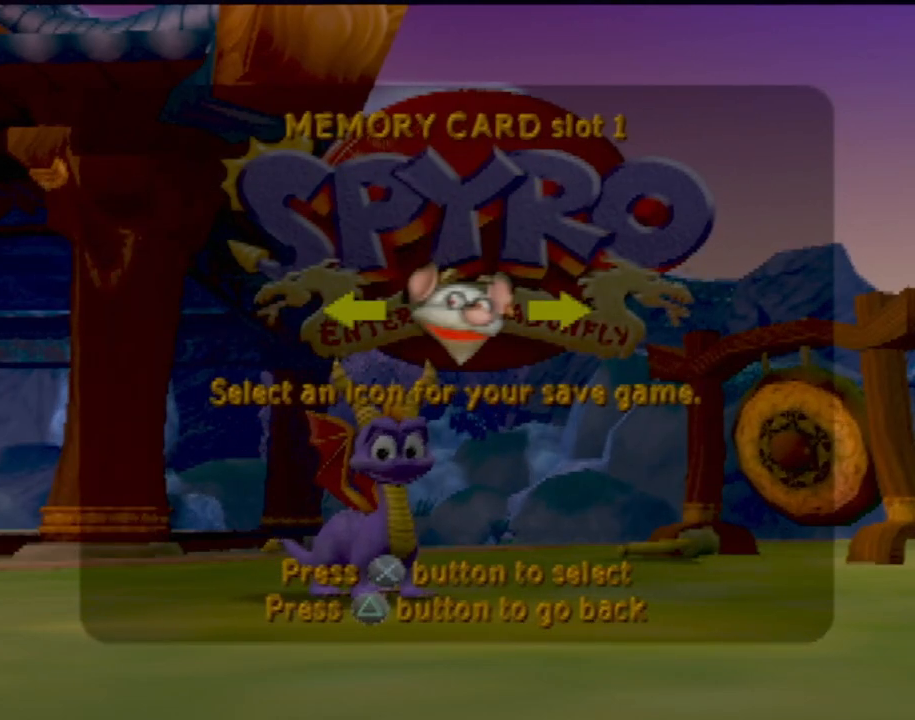
{"buttons": [], "left_stick": "center", "events": []}
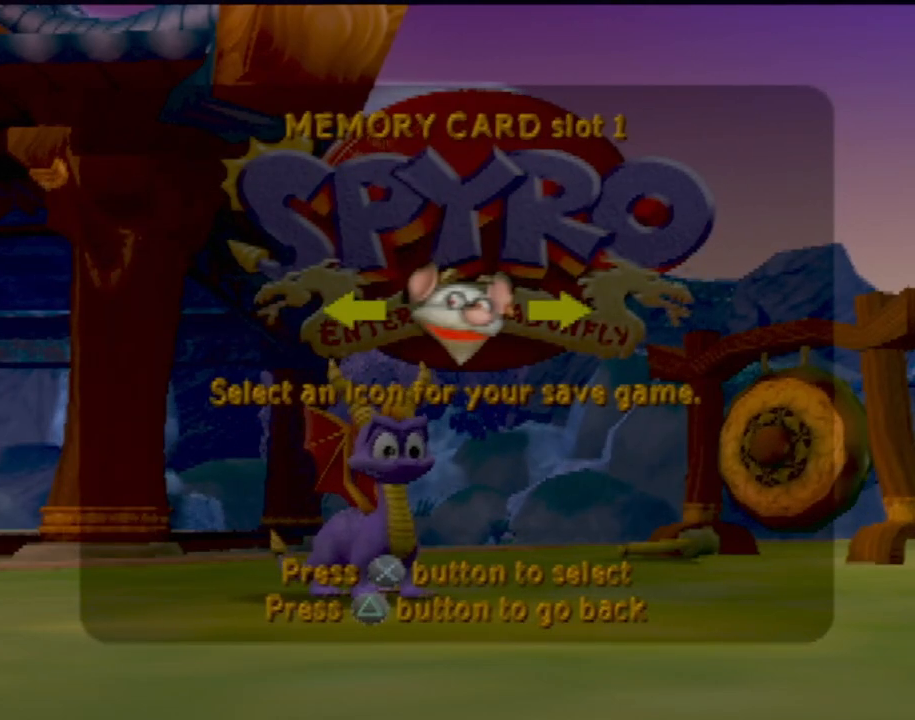
{"buttons": [], "left_stick": "center", "events": []}
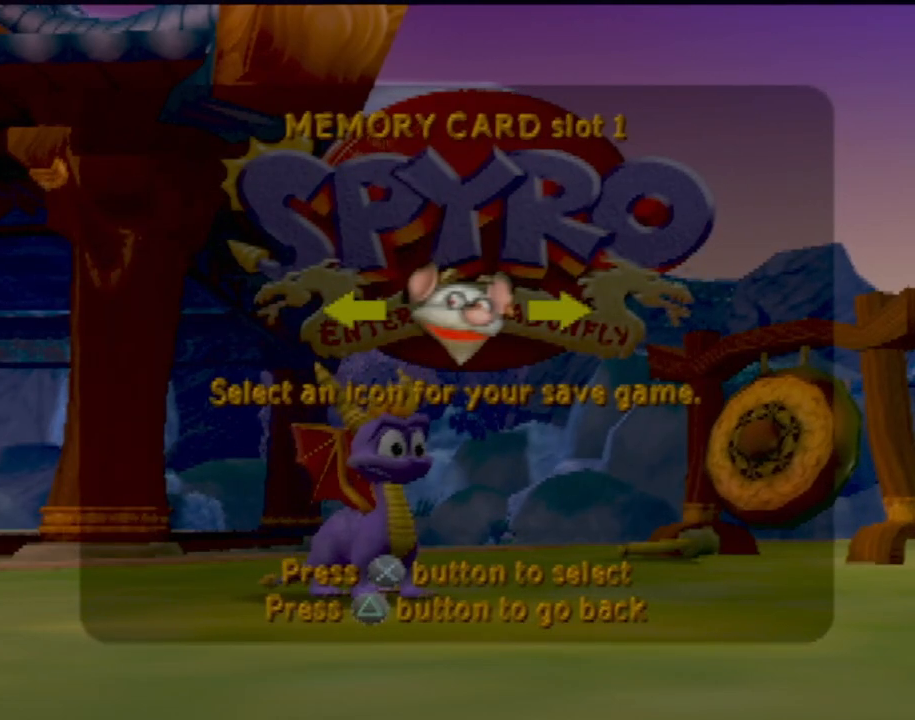
{"buttons": [], "left_stick": "center", "events": []}
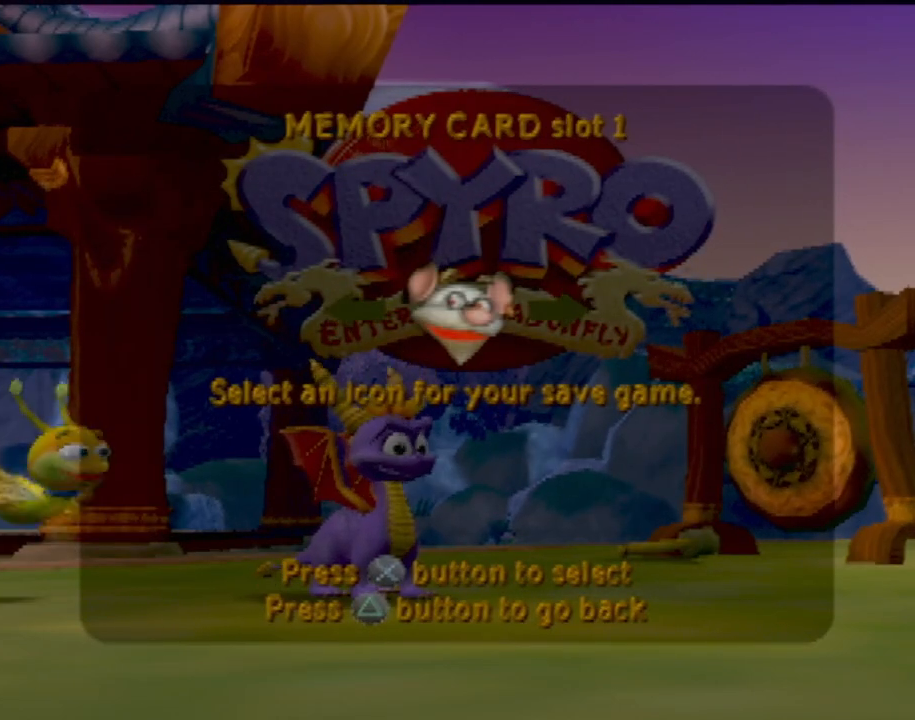
{"buttons": [], "left_stick": "center", "events": []}
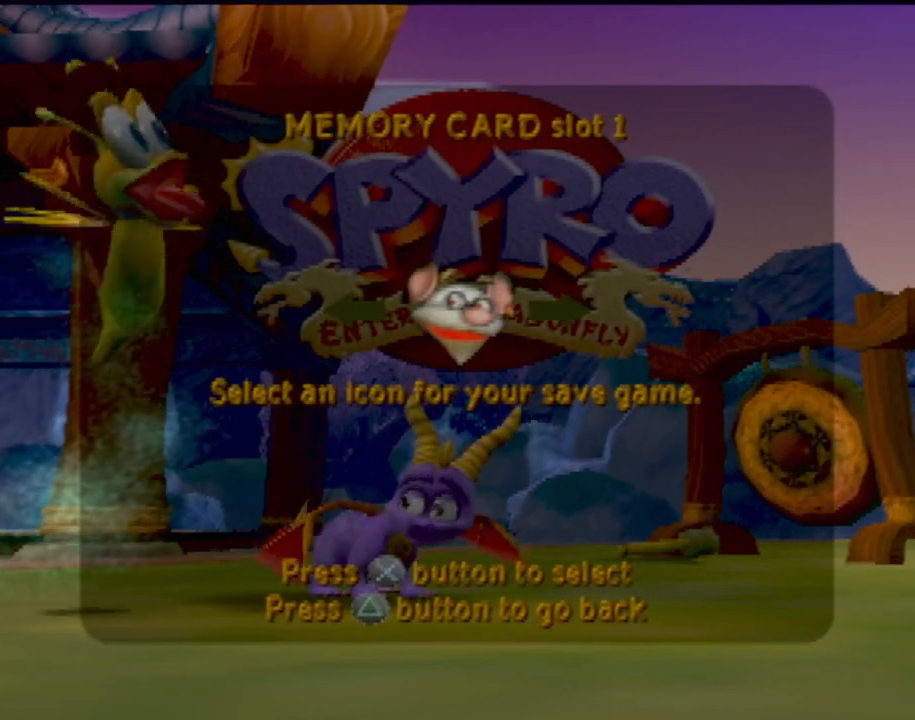
{"buttons": [], "left_stick": "center", "events": []}
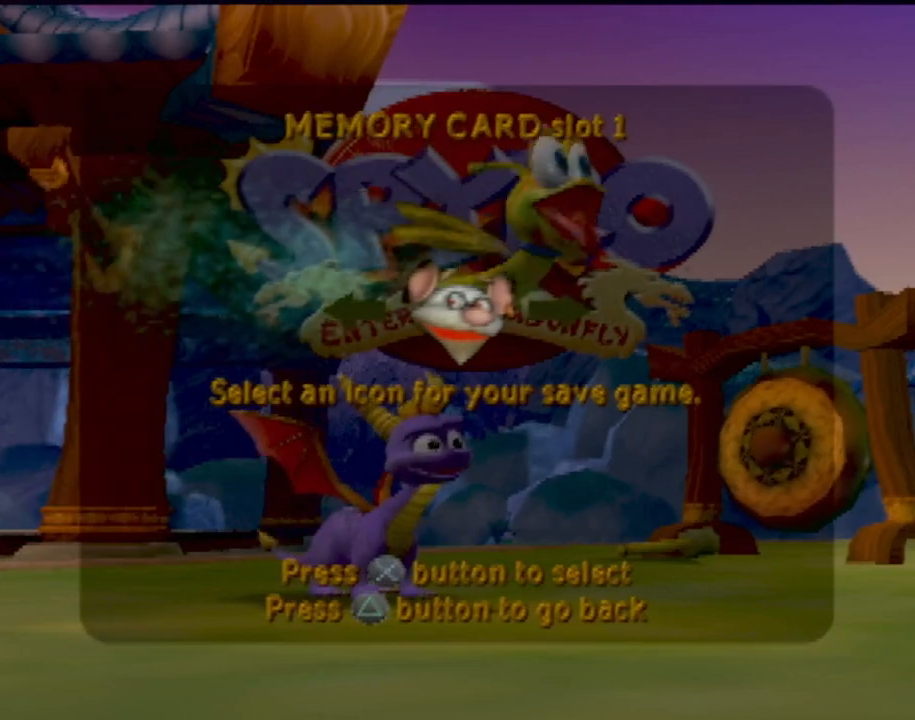
{"buttons": [], "left_stick": "center", "events": [[16, "DPAD_LEFT", "down"], [217, "DPAD_LEFT", "up"], [317, "DPAD_LEFT", "down"], [484, "DPAD_LEFT", "up"]]}
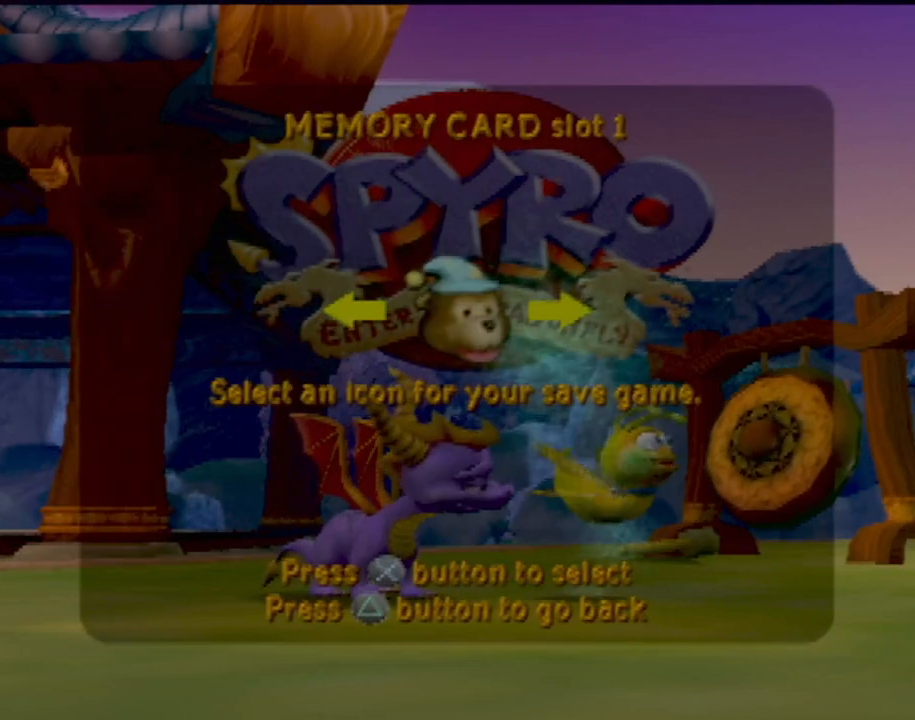
{"buttons": ["DPAD_LEFT"], "left_stick": "center", "events": [[334, "DPAD_LEFT", "down"]]}
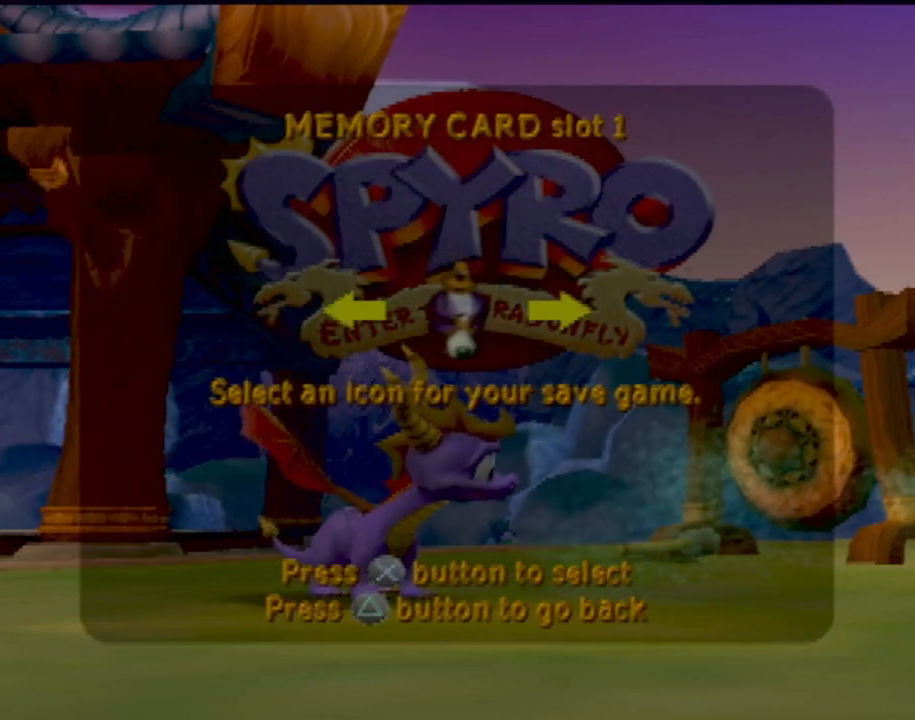
{"buttons": [], "left_stick": "center", "events": [[33, "DPAD_LEFT", "up"]]}
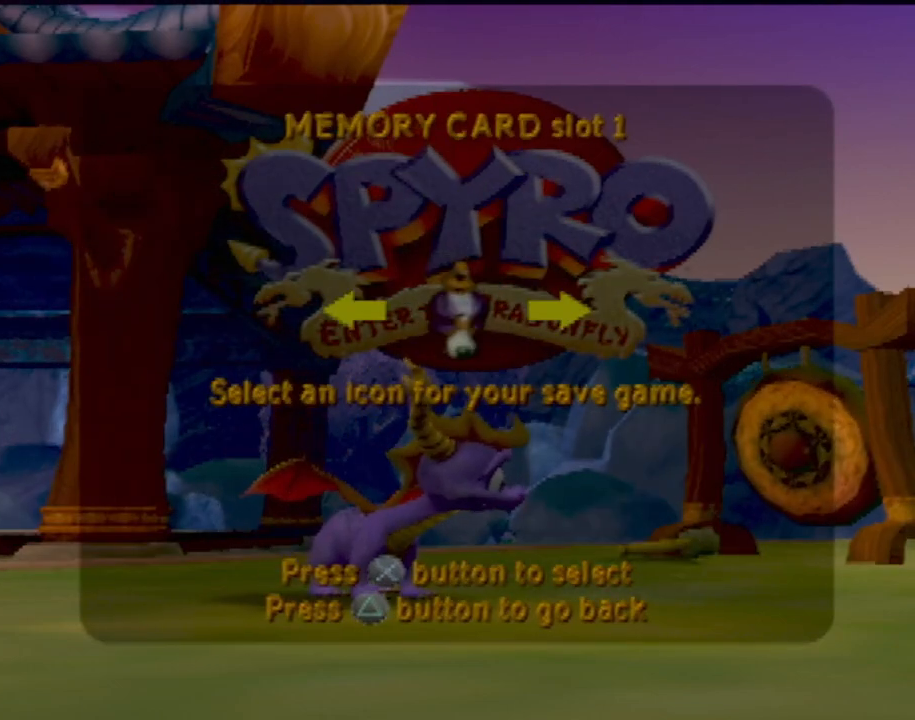
{"buttons": ["DPAD_RIGHT"], "left_stick": "center", "events": [[50, "DPAD_LEFT", "down"], [250, "DPAD_LEFT", "up"], [401, "DPAD_RIGHT", "down"]]}